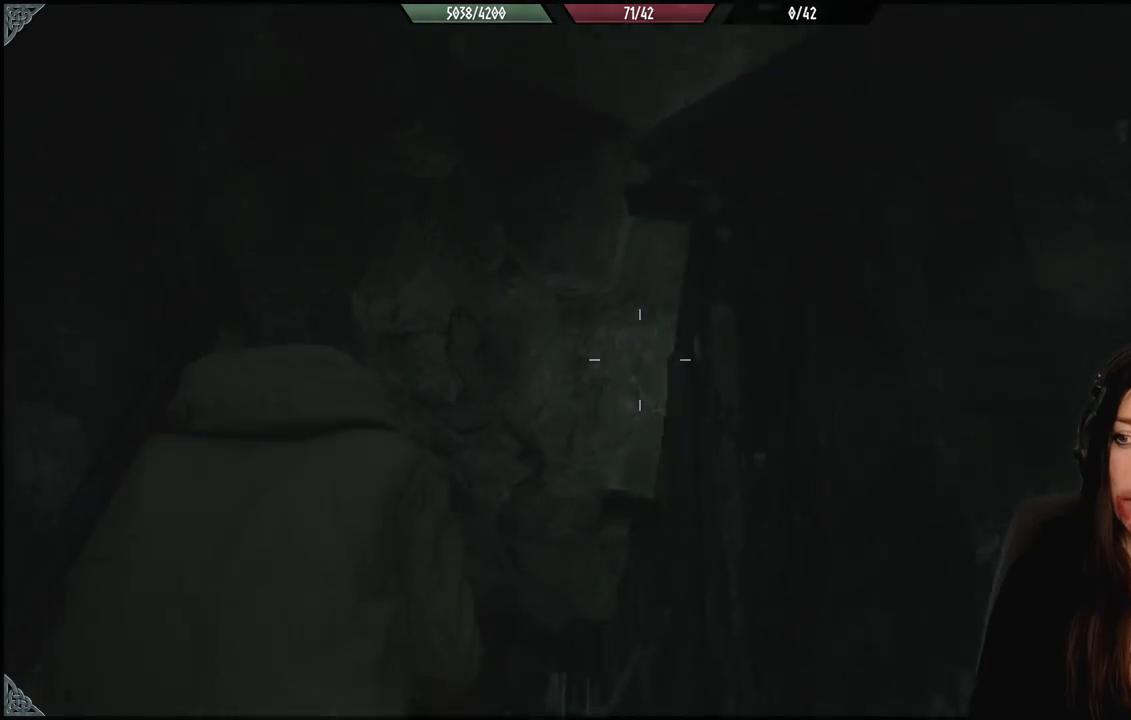
Gameplay with a controller (Xbox layout); each line is a JSON object with the inputs held at the frame after it. "events" lists button and stick changes between this image and that frame as [ms after this image, input, new state], when the widget could be followed in between.
{"buttons": [], "left_stick": "up-left", "right_stick": "center", "events": [[217, "right_stick", "center"]]}
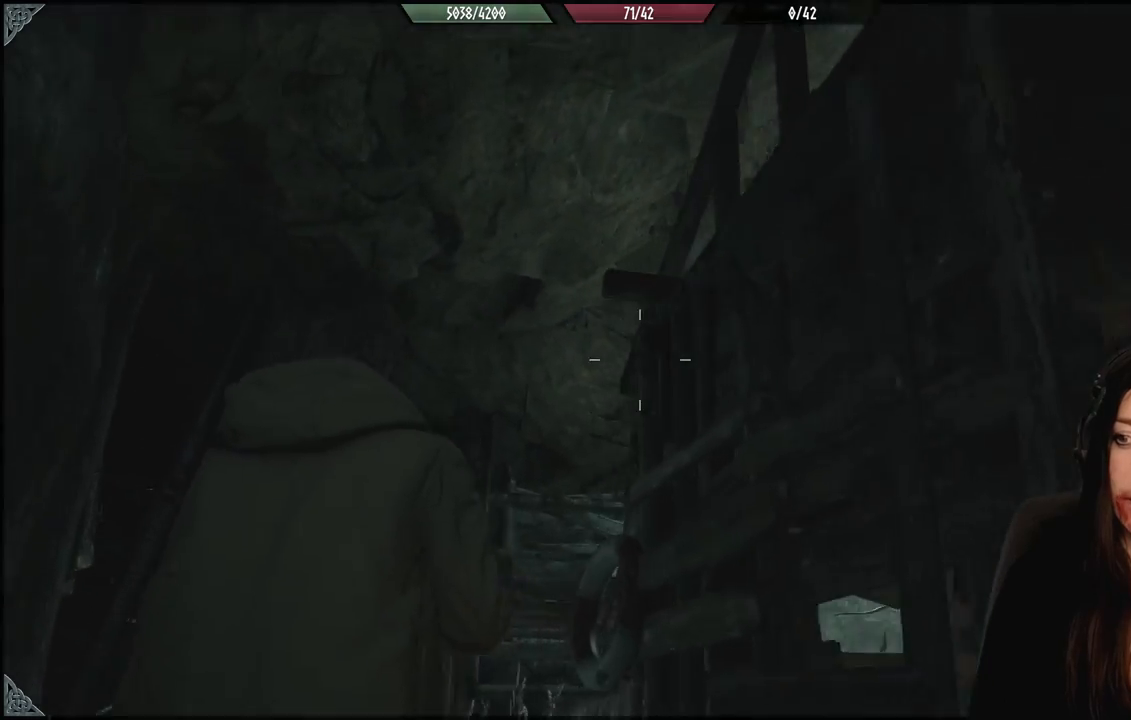
{"buttons": [], "left_stick": "up-left", "right_stick": "center", "events": [[67, "right_stick", "down-right"], [433, "right_stick", "center"]]}
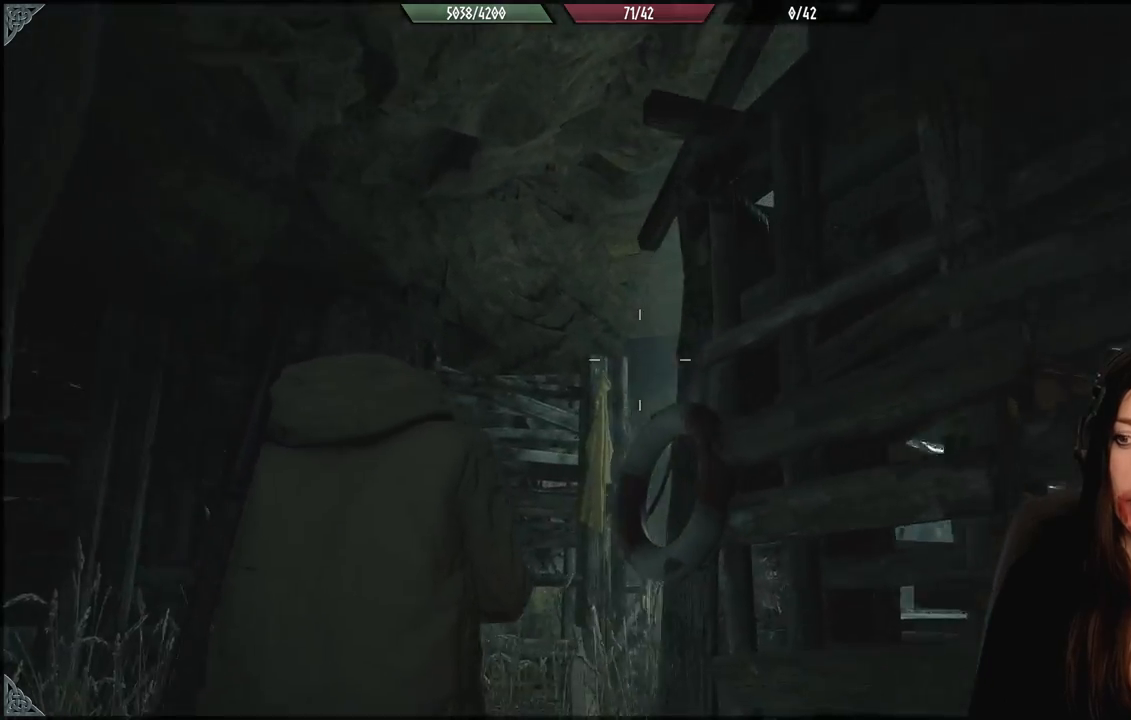
{"buttons": [], "left_stick": "up-left", "right_stick": "right", "events": [[100, "right_stick", "down-right"], [450, "right_stick", "right"]]}
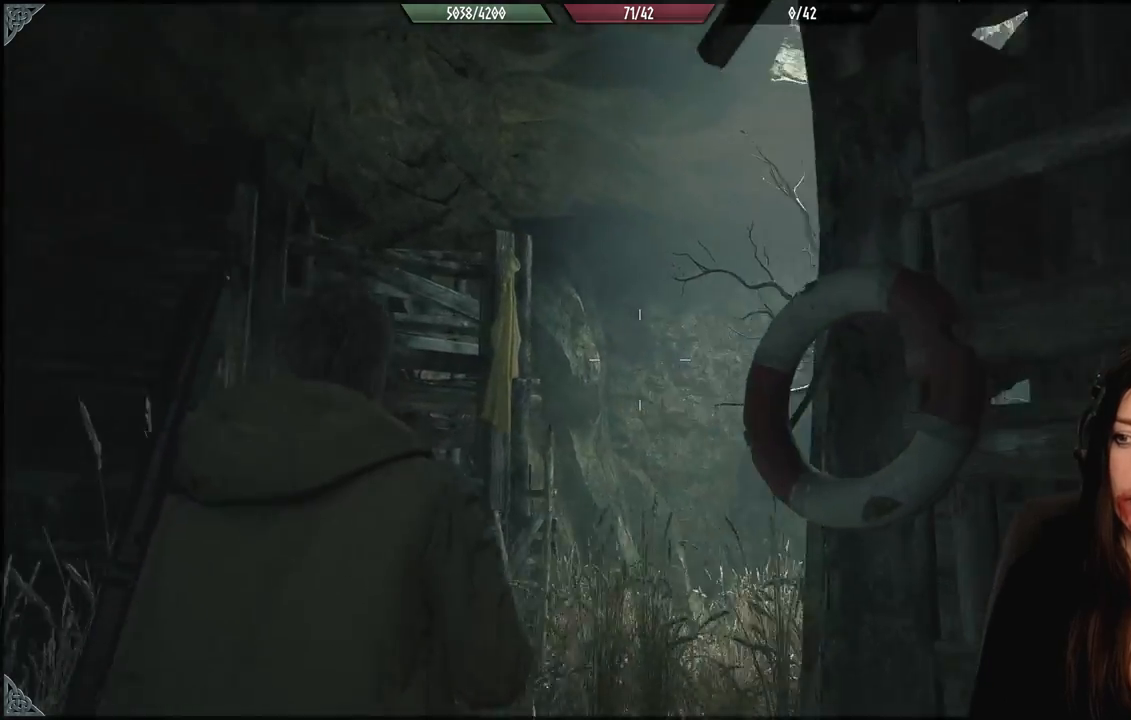
{"buttons": [], "left_stick": "up-left", "right_stick": "right", "events": [[167, "right_stick", "up-right"], [350, "right_stick", "right"]]}
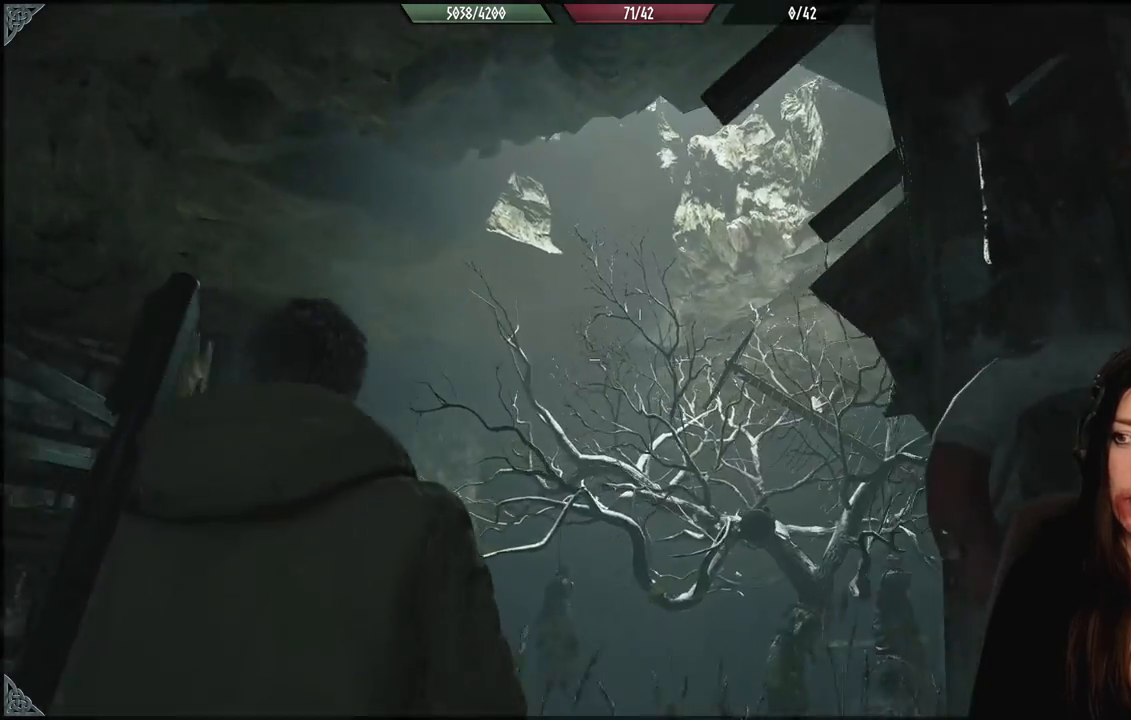
{"buttons": [], "left_stick": "up-left", "right_stick": "right", "events": []}
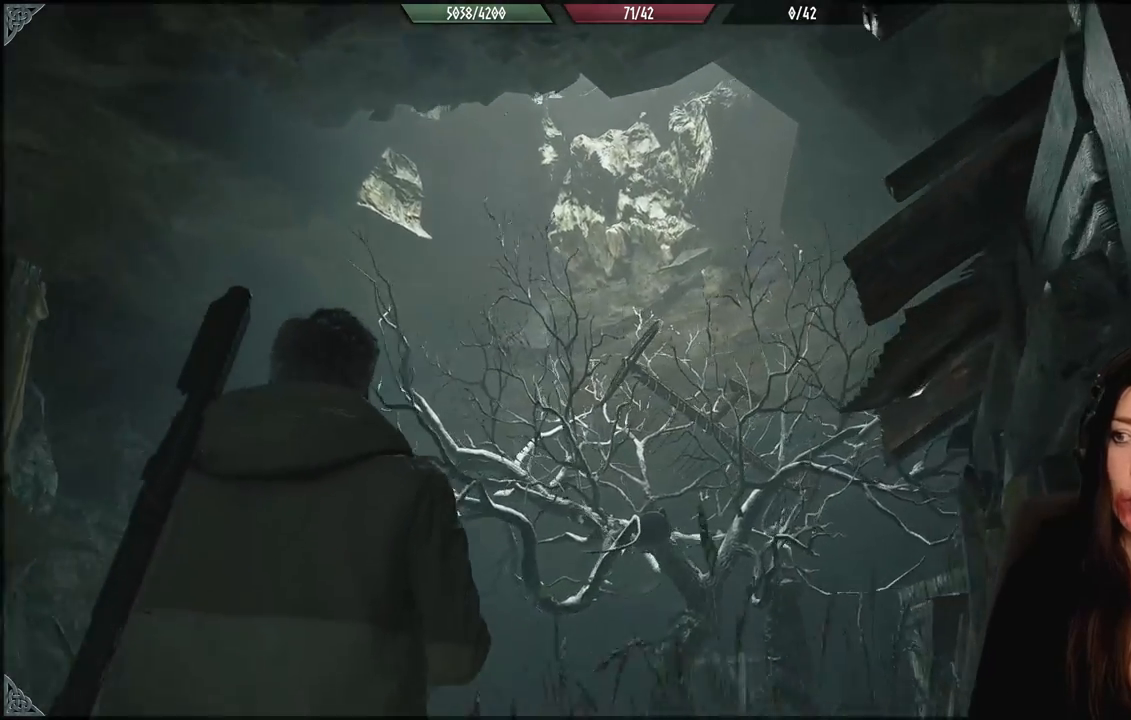
{"buttons": [], "left_stick": "up-left", "right_stick": "center", "events": [[217, "right_stick", "center"]]}
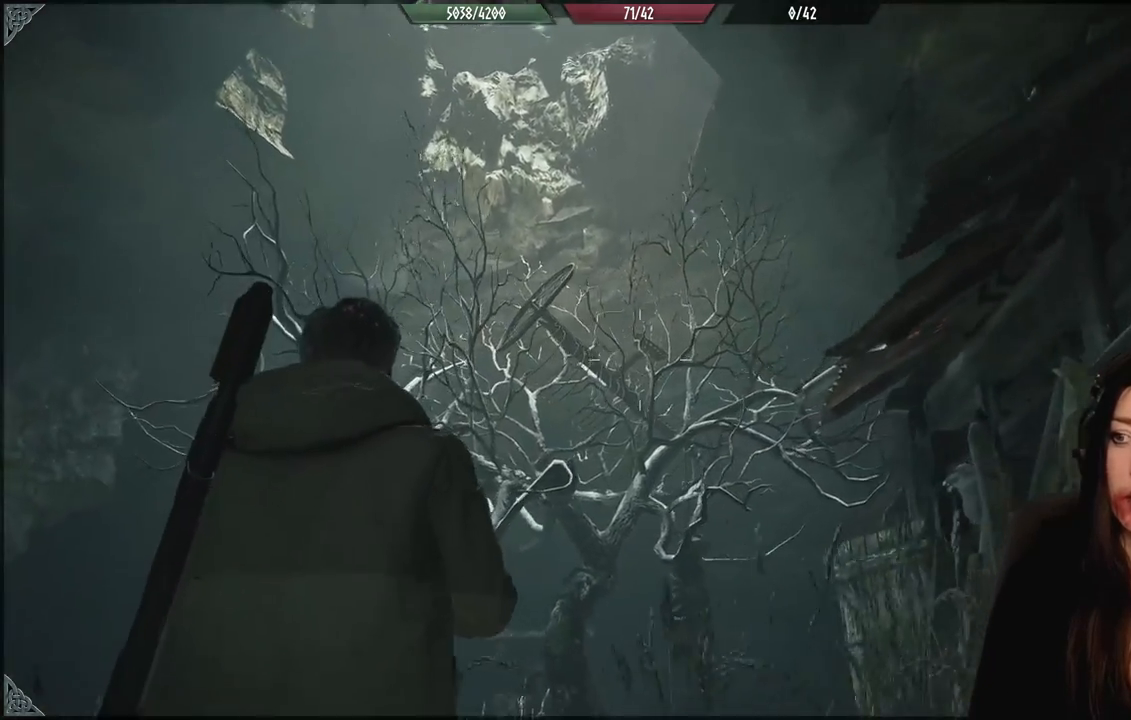
{"buttons": [], "left_stick": "center", "right_stick": "center", "events": [[33, "right_stick", "right"], [100, "left_stick", "center"], [433, "right_stick", "center"]]}
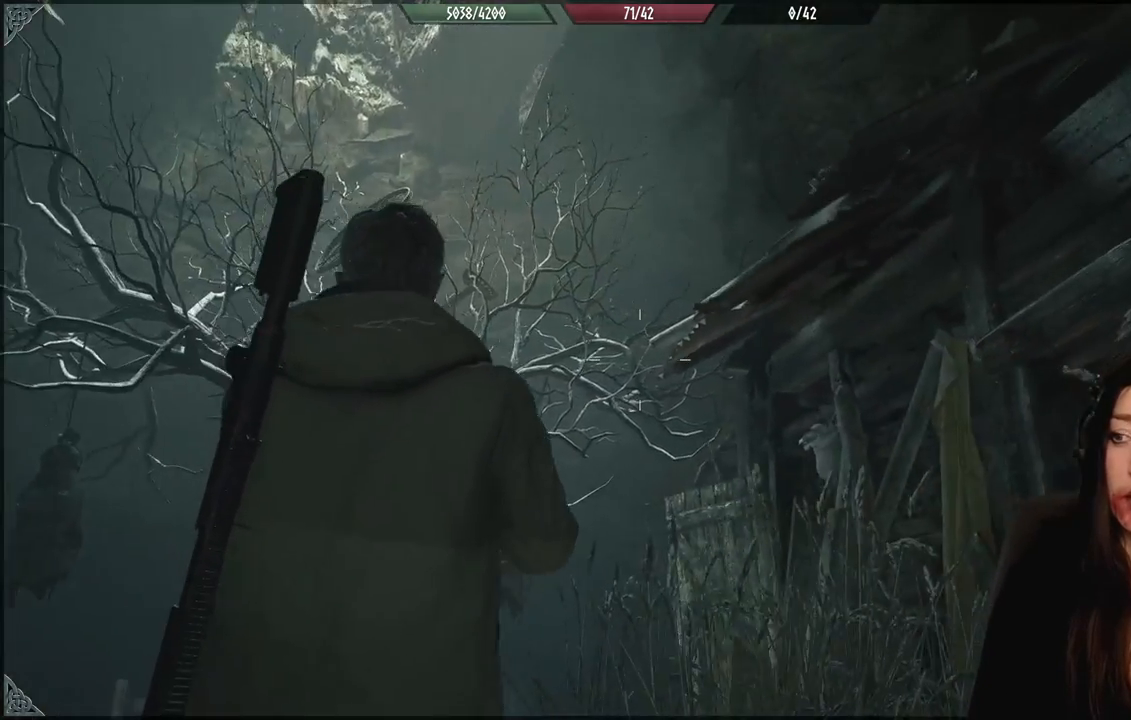
{"buttons": [], "left_stick": "up-left", "right_stick": "down-left", "events": [[267, "left_stick", "left"], [333, "right_stick", "down-left"], [383, "left_stick", "up-left"]]}
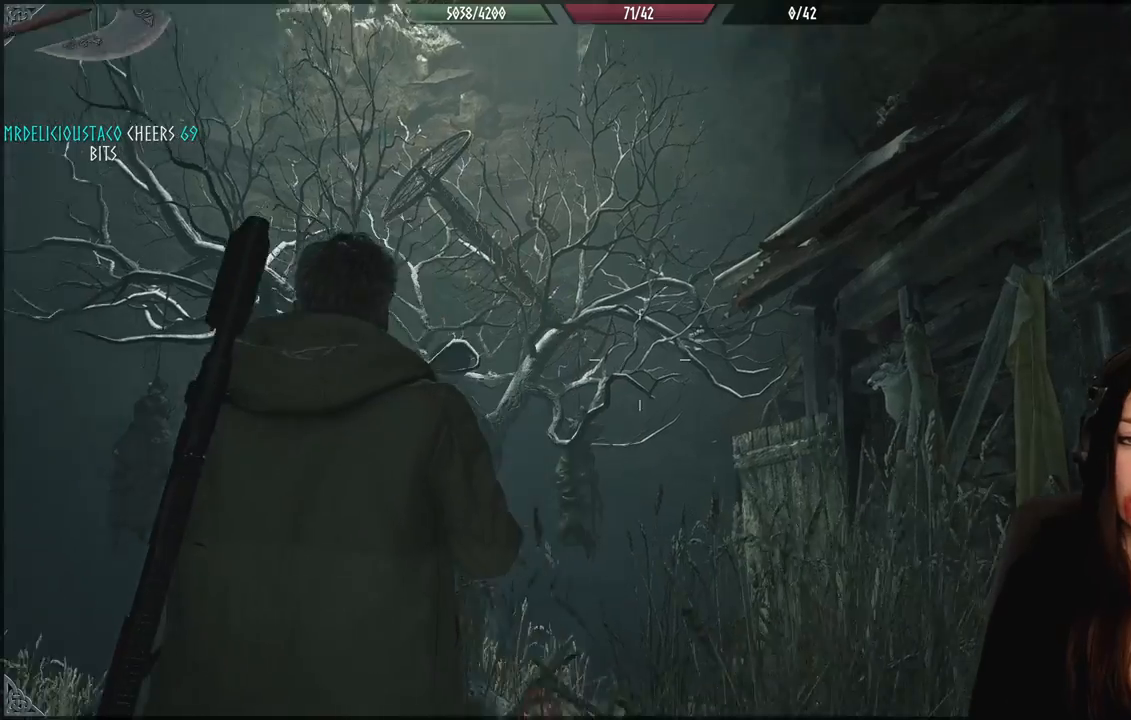
{"buttons": [], "left_stick": "up-right", "right_stick": "center", "events": [[100, "left_stick", "center"], [400, "left_stick", "up-right"], [467, "right_stick", "center"]]}
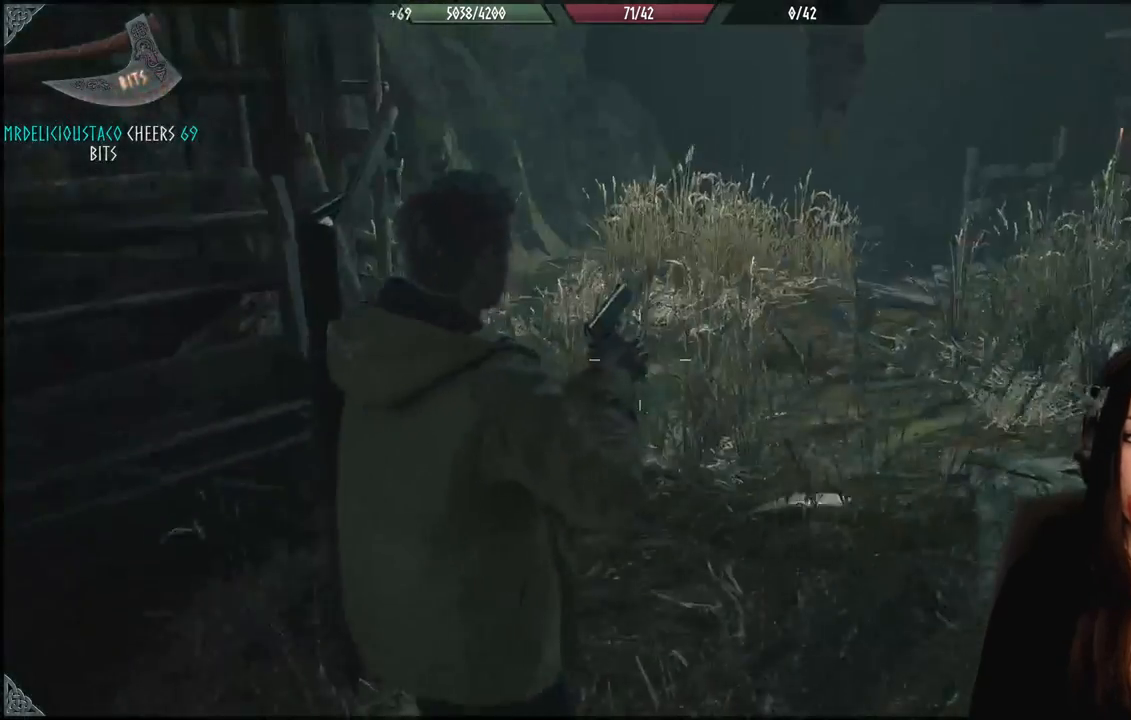
{"buttons": [], "left_stick": "up-right", "right_stick": "left", "events": [[267, "right_stick", "left"]]}
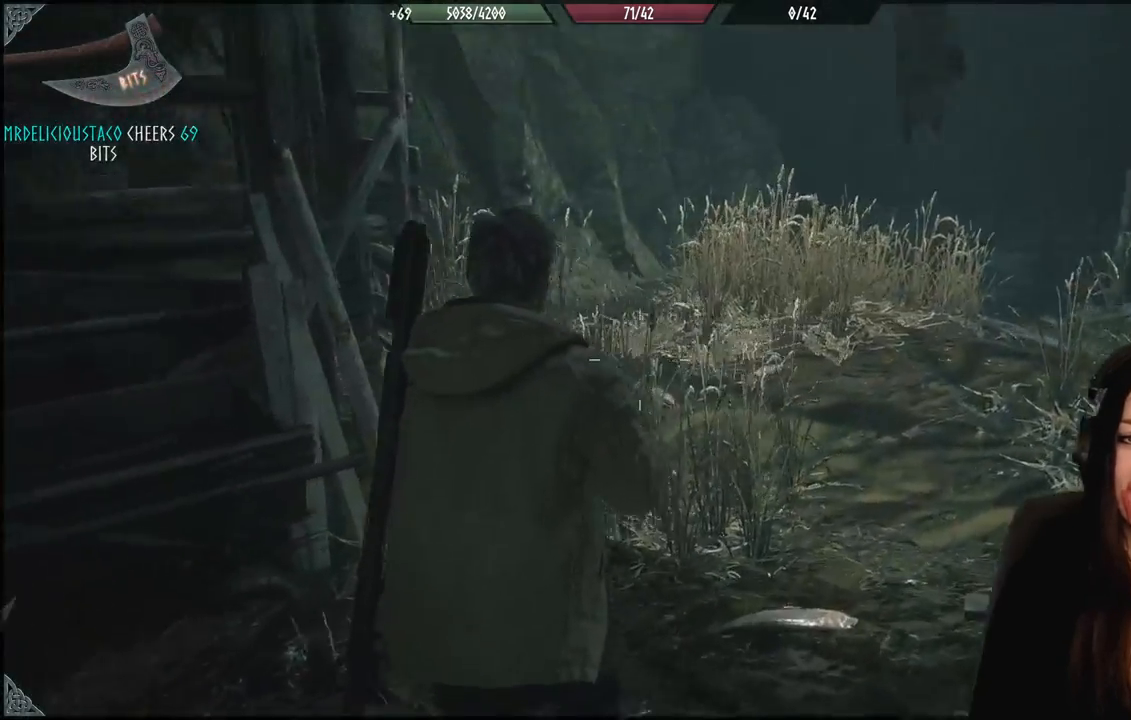
{"buttons": [], "left_stick": "up-right", "right_stick": "up-left", "events": [[33, "right_stick", "up-left"], [133, "right_stick", "center"], [283, "right_stick", "up-left"]]}
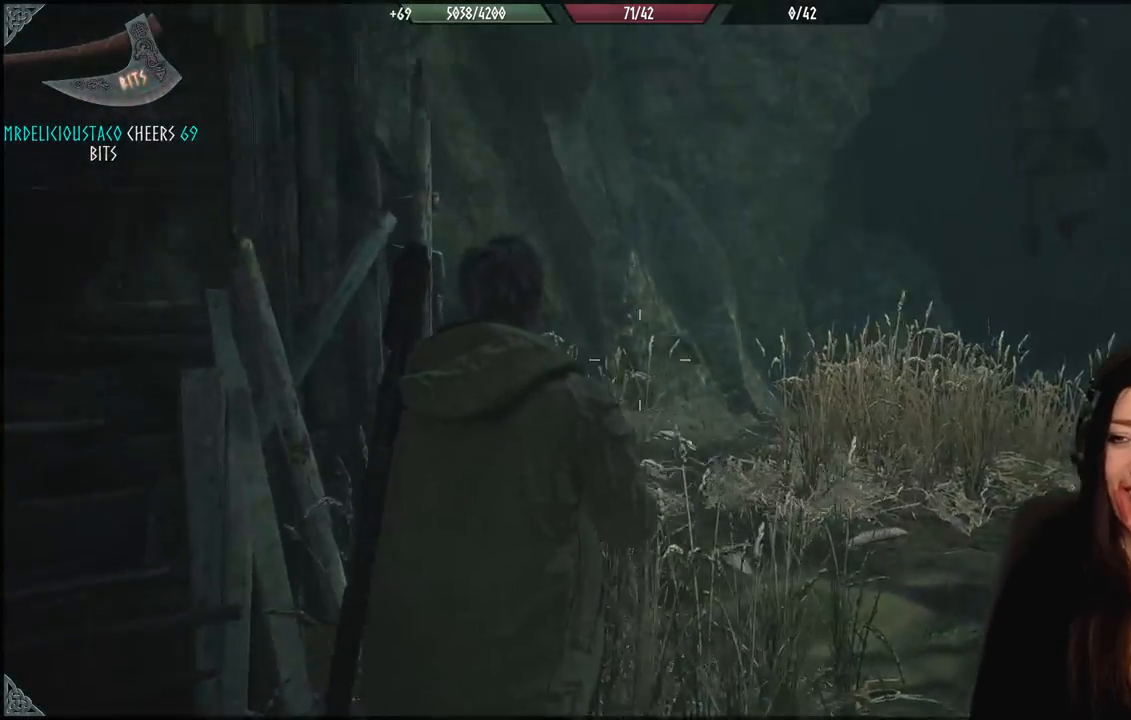
{"buttons": [], "left_stick": "up-right", "right_stick": "center", "events": [[300, "right_stick", "center"]]}
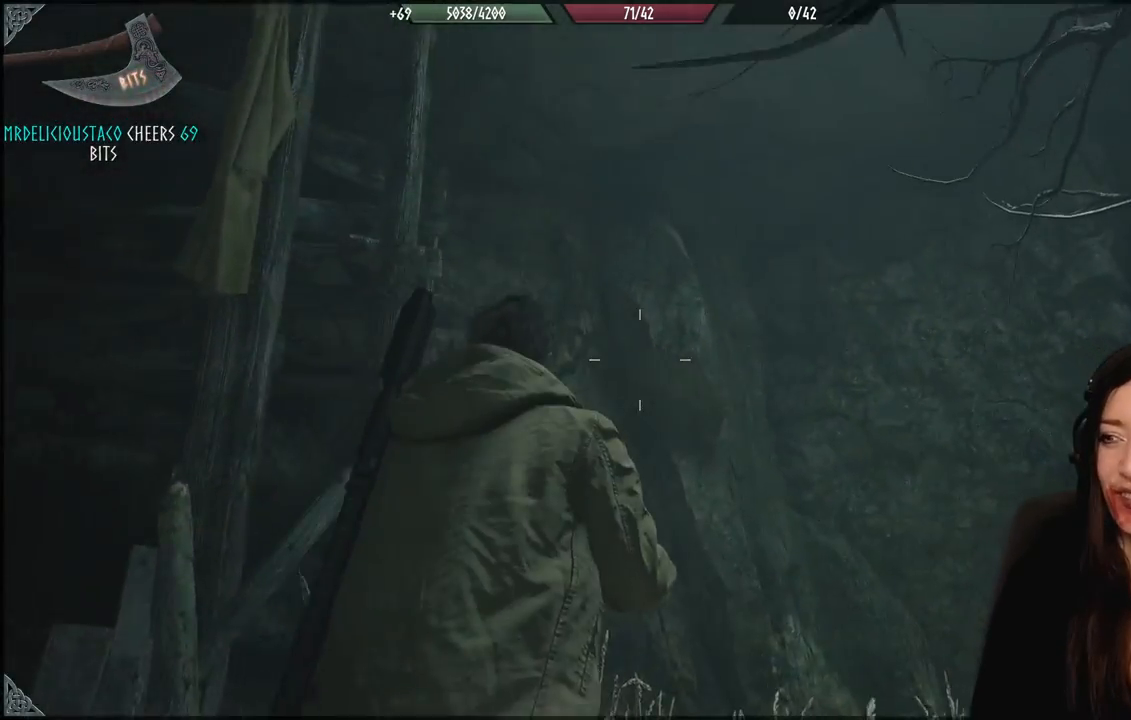
{"buttons": [], "left_stick": "center", "right_stick": "down-left", "events": [[383, "right_stick", "left"], [417, "left_stick", "center"], [450, "right_stick", "down-left"]]}
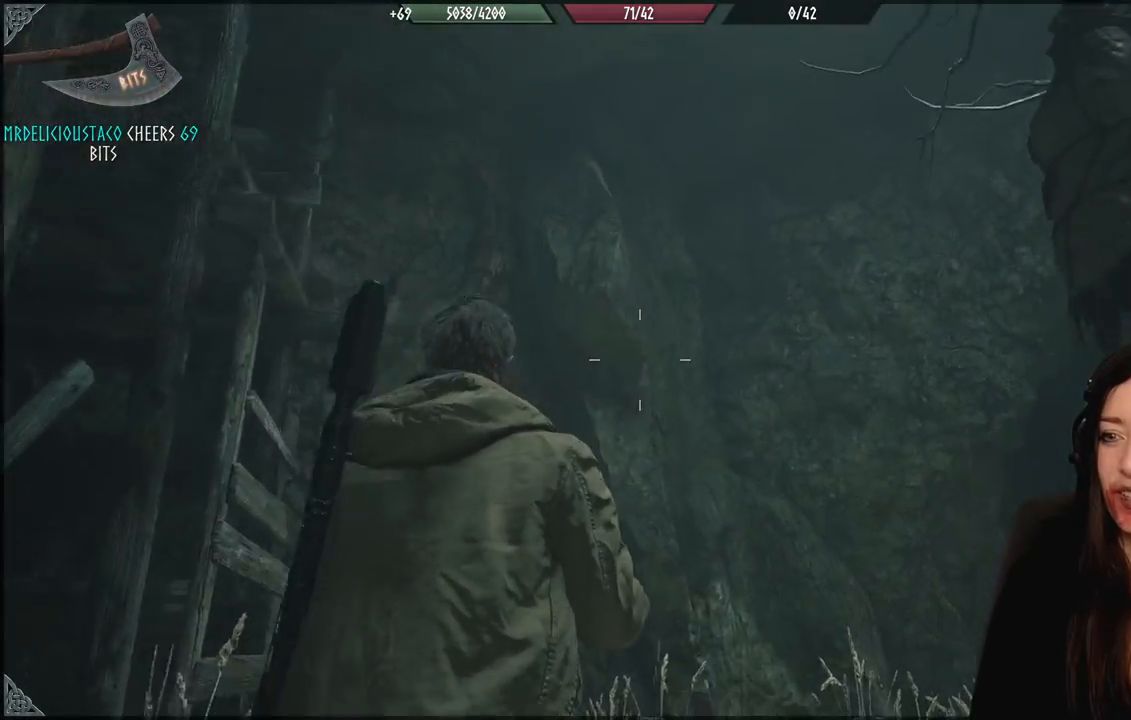
{"buttons": [], "left_stick": "right", "right_stick": "center", "events": [[50, "left_stick", "left"], [433, "left_stick", "center"], [433, "right_stick", "center"], [483, "left_stick", "right"]]}
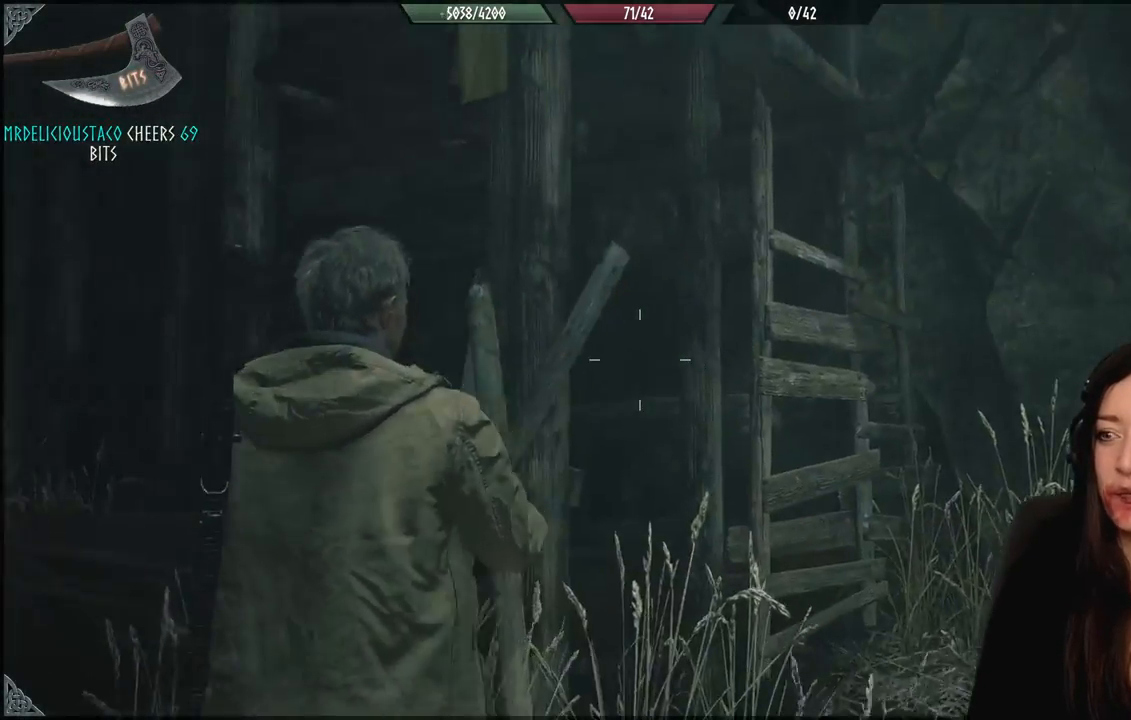
{"buttons": [], "left_stick": "left", "right_stick": "up-left", "events": [[133, "left_stick", "up"], [183, "left_stick", "up-left"], [217, "right_stick", "up-left"], [300, "left_stick", "left"]]}
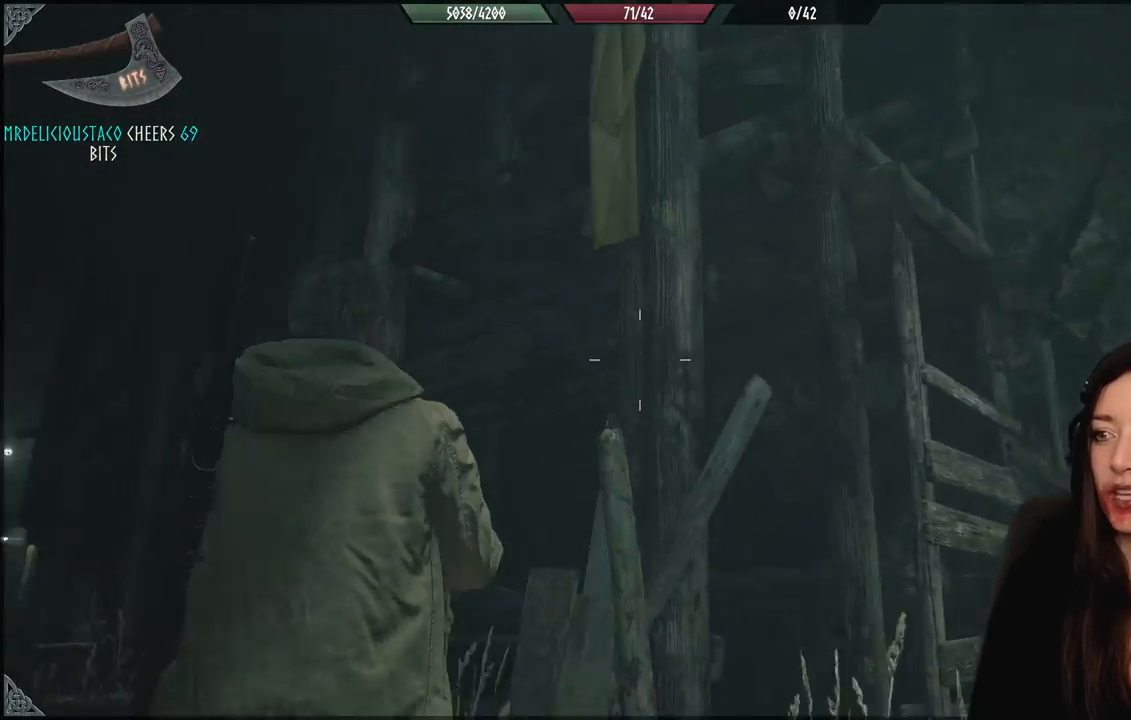
{"buttons": [], "left_stick": "left", "right_stick": "right", "events": [[33, "right_stick", "center"], [467, "right_stick", "right"]]}
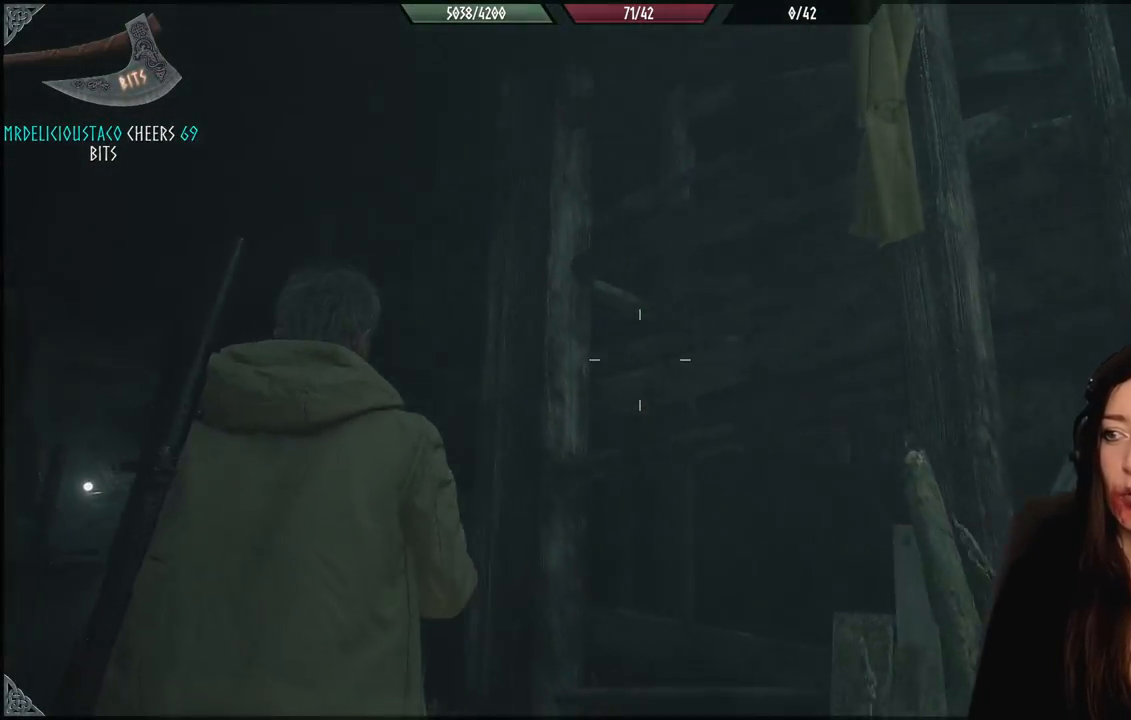
{"buttons": [], "left_stick": "center", "right_stick": "center", "events": [[133, "right_stick", "up-right"], [150, "left_stick", "down-left"], [317, "left_stick", "center"], [350, "right_stick", "center"]]}
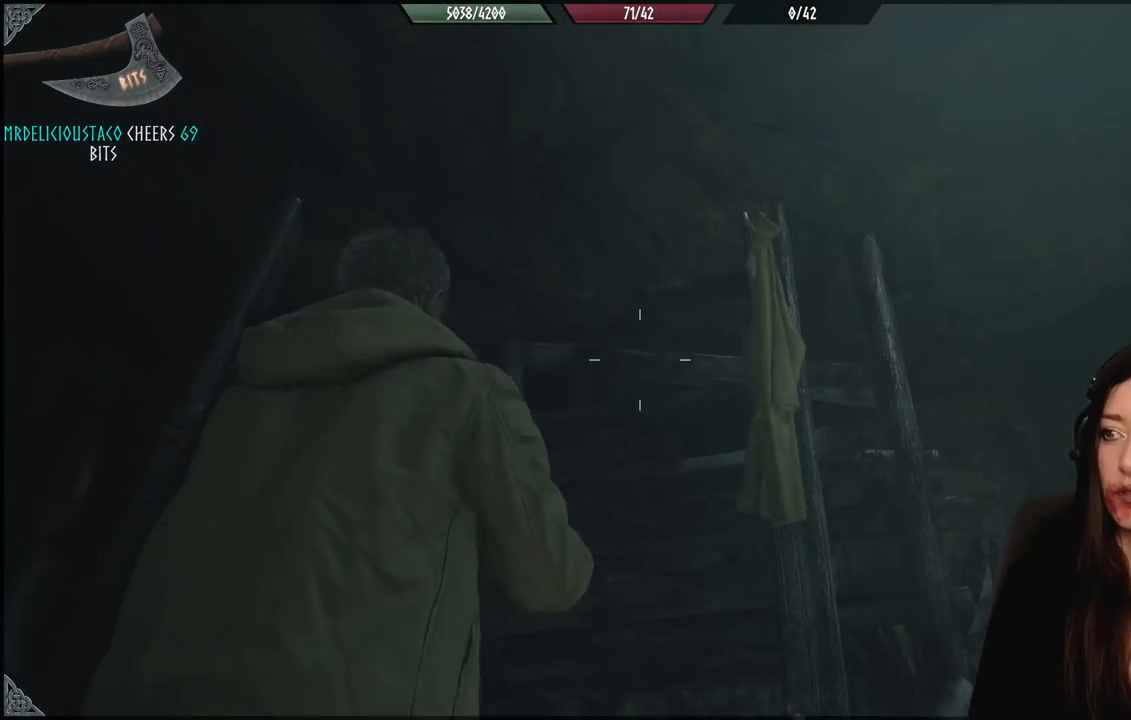
{"buttons": [], "left_stick": "down", "right_stick": "up-left", "events": [[367, "left_stick", "down-left"], [433, "left_stick", "down"], [433, "right_stick", "up-left"]]}
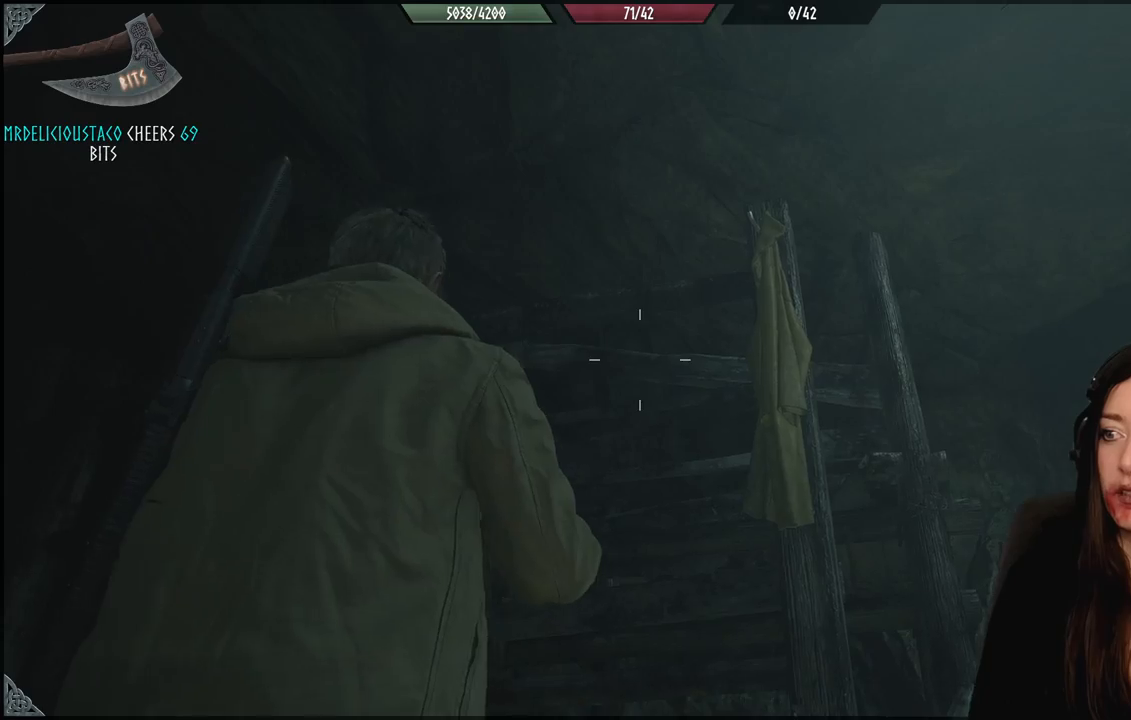
{"buttons": [], "left_stick": "down", "right_stick": "up-left", "events": []}
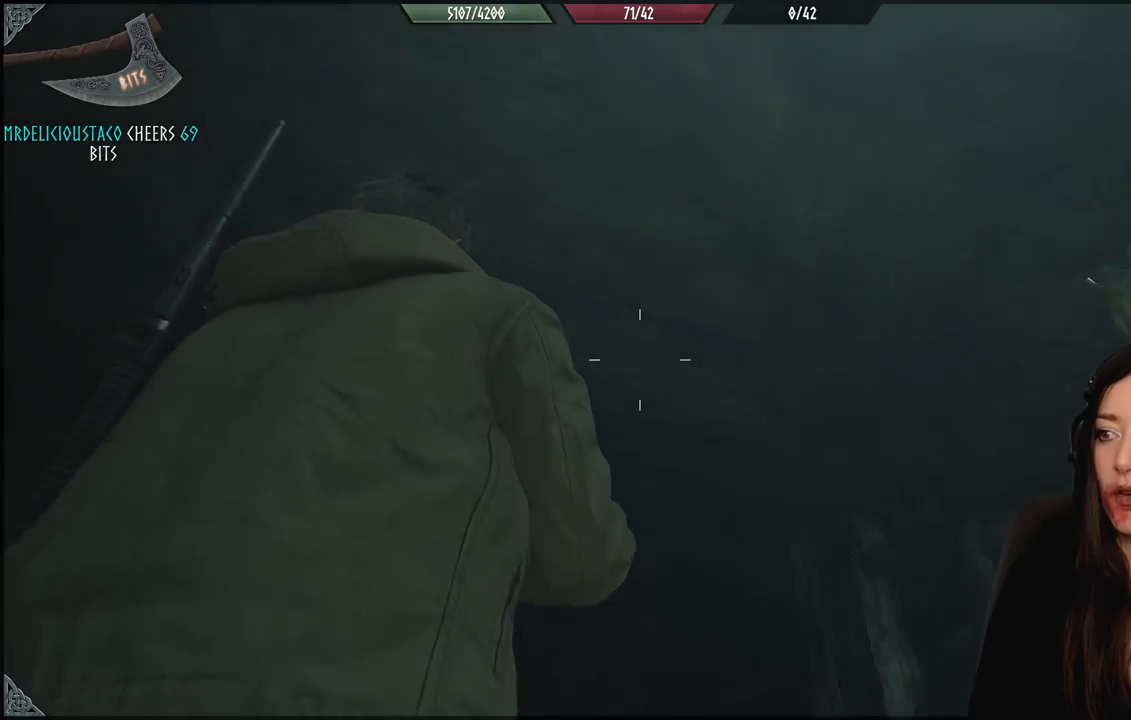
{"buttons": [], "left_stick": "down", "right_stick": "down-left", "events": [[67, "right_stick", "left"], [350, "right_stick", "down-left"]]}
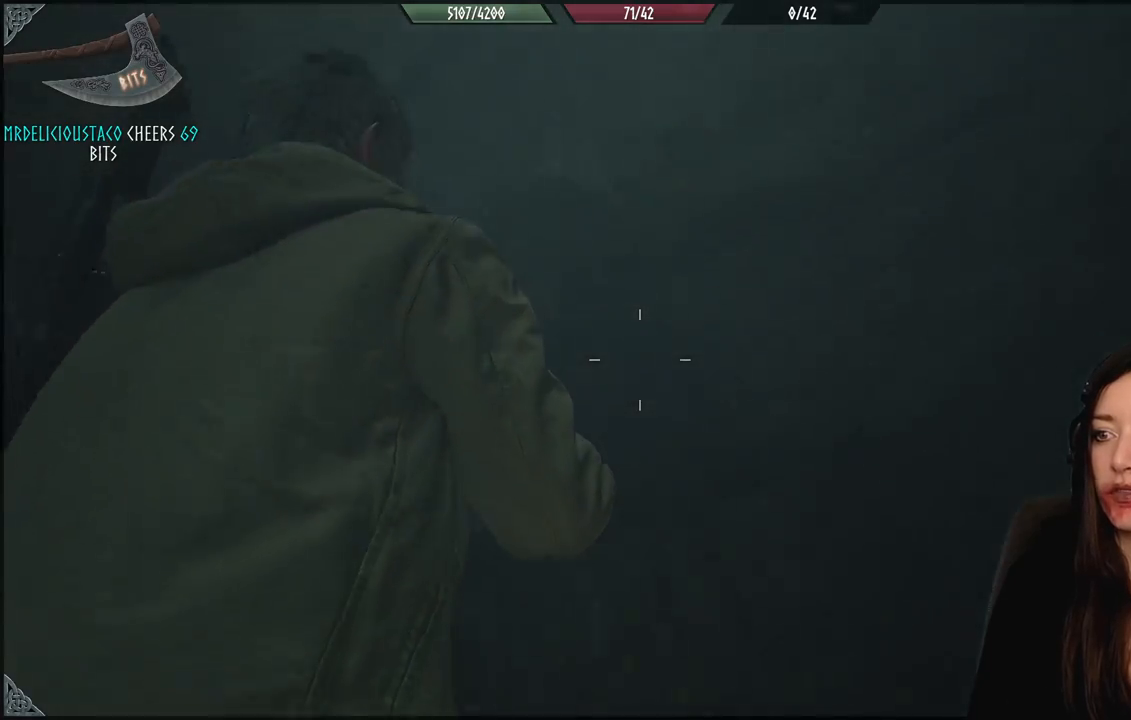
{"buttons": [], "left_stick": "up-left", "right_stick": "down-right", "events": [[100, "left_stick", "center"], [100, "right_stick", "down"], [200, "right_stick", "down-right"], [217, "left_stick", "up-left"]]}
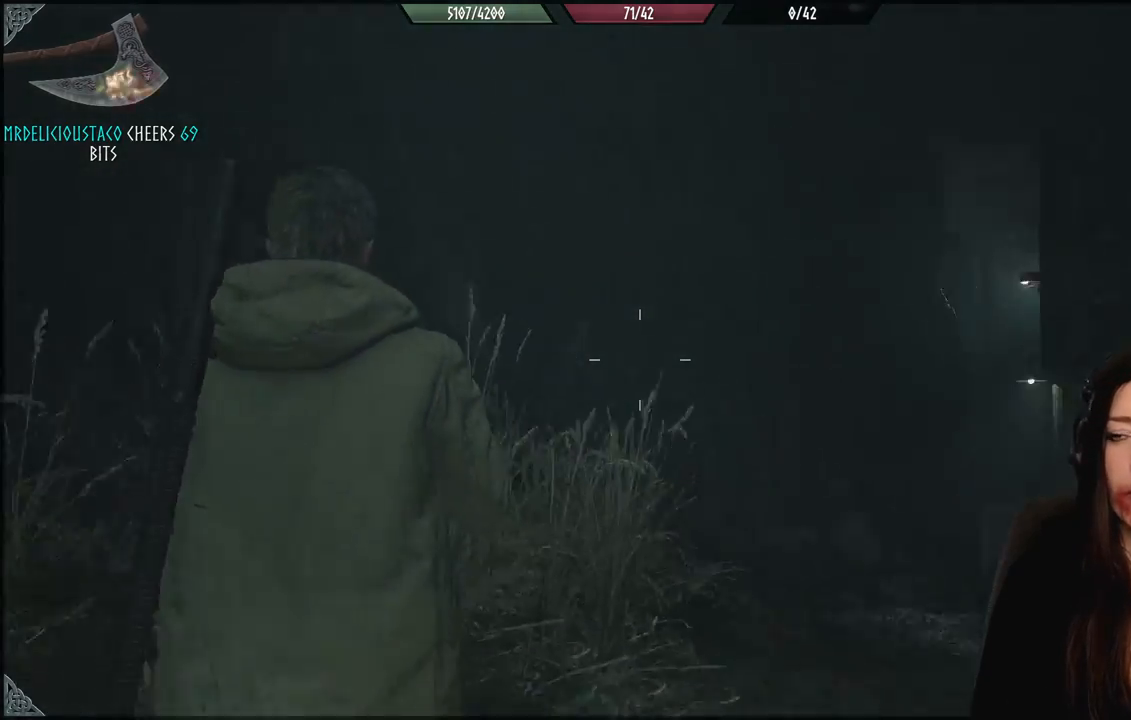
{"buttons": [], "left_stick": "up-left", "right_stick": "up-right", "events": [[283, "right_stick", "center"], [500, "right_stick", "up-right"]]}
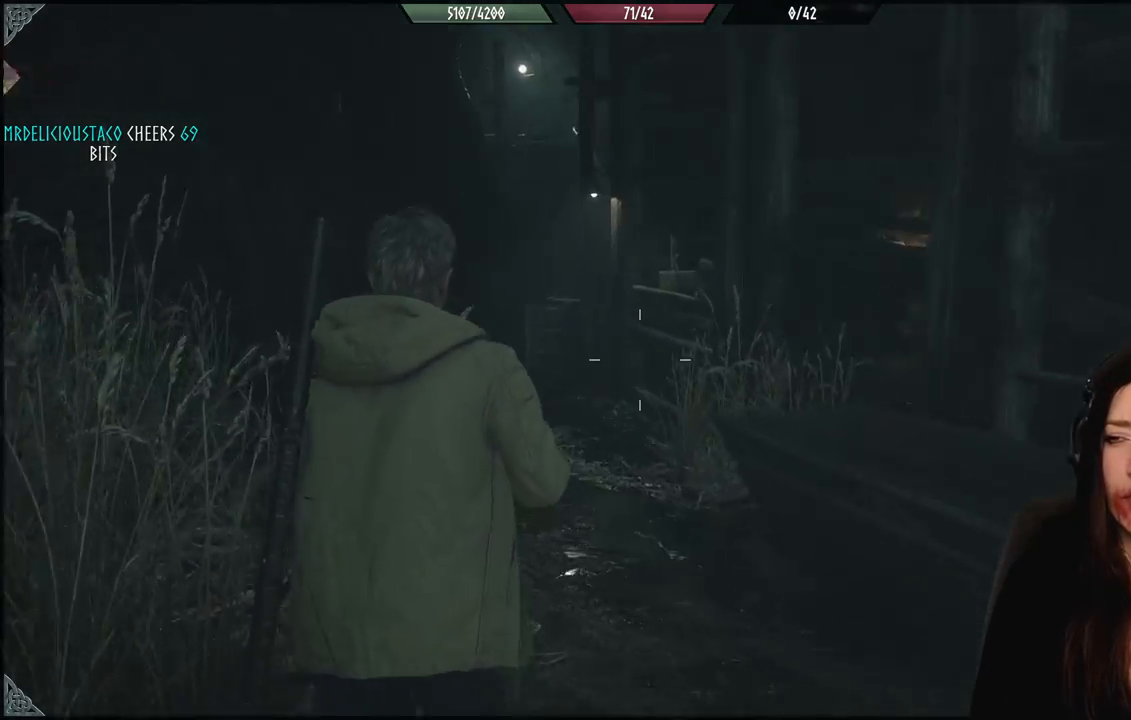
{"buttons": [], "left_stick": "up-left", "right_stick": "down-right", "events": [[183, "right_stick", "center"], [383, "right_stick", "right"], [450, "right_stick", "down-right"]]}
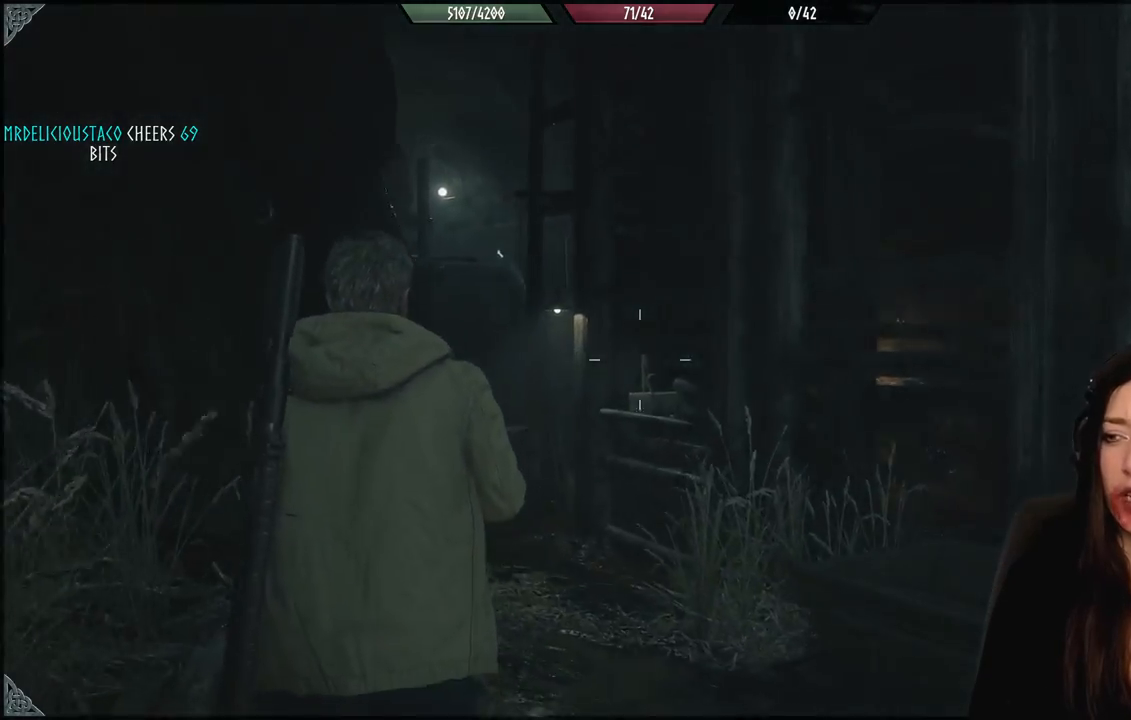
{"buttons": [], "left_stick": "up-left", "right_stick": "center", "events": [[367, "right_stick", "center"]]}
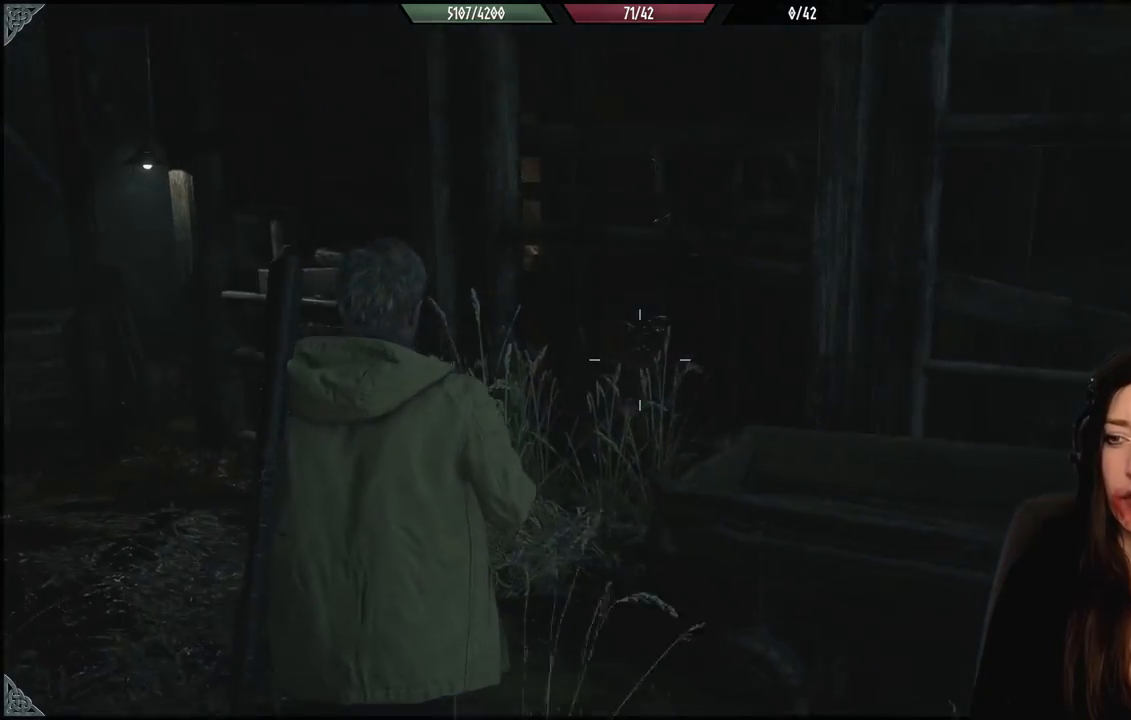
{"buttons": [], "left_stick": "up-left", "right_stick": "left", "events": [[383, "right_stick", "left"]]}
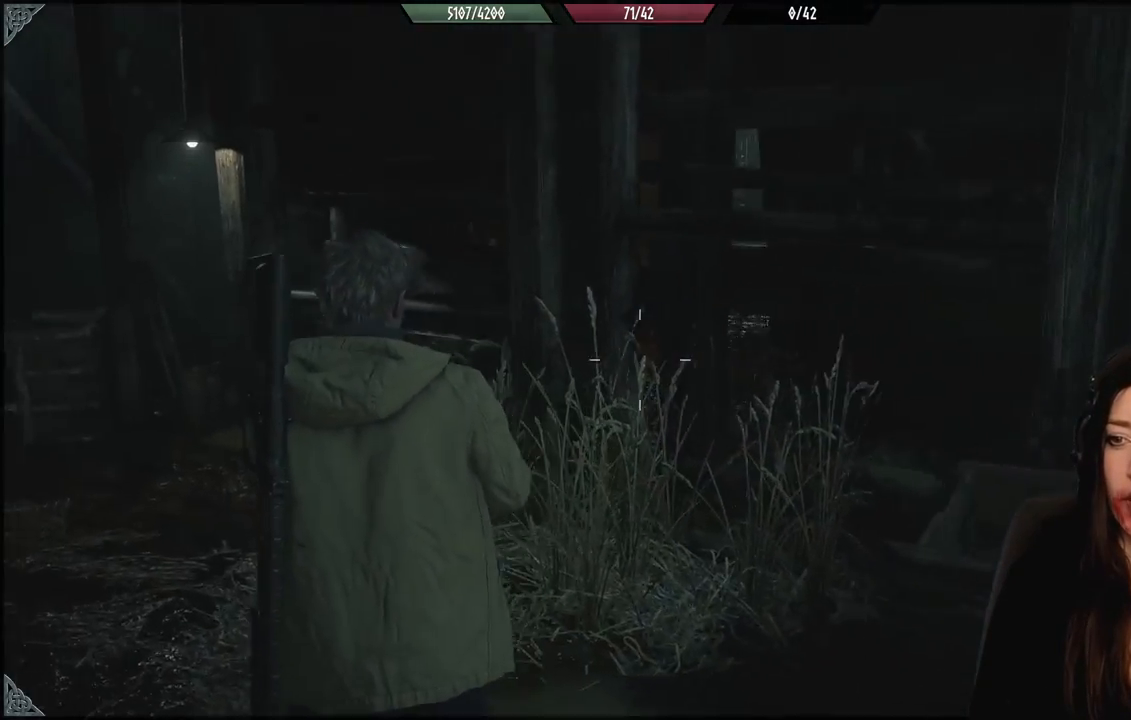
{"buttons": [], "left_stick": "up-left", "right_stick": "center", "events": [[300, "right_stick", "center"]]}
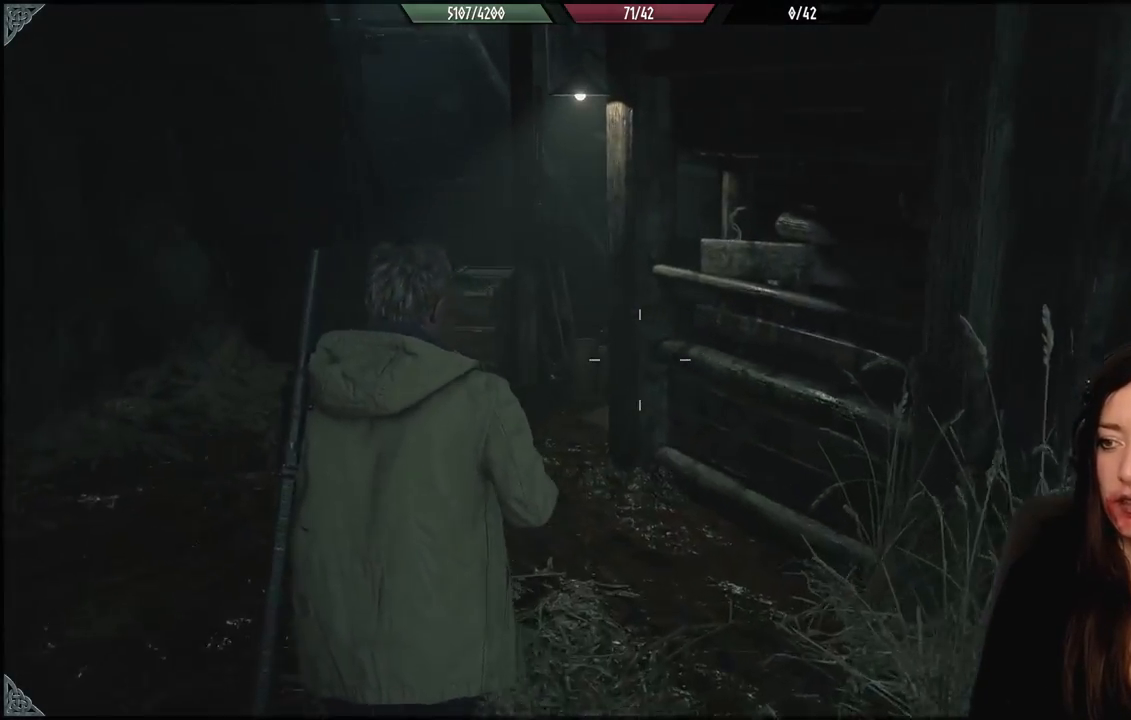
{"buttons": [], "left_stick": "up-left", "right_stick": "center", "events": [[200, "right_stick", "up-right"], [367, "right_stick", "center"]]}
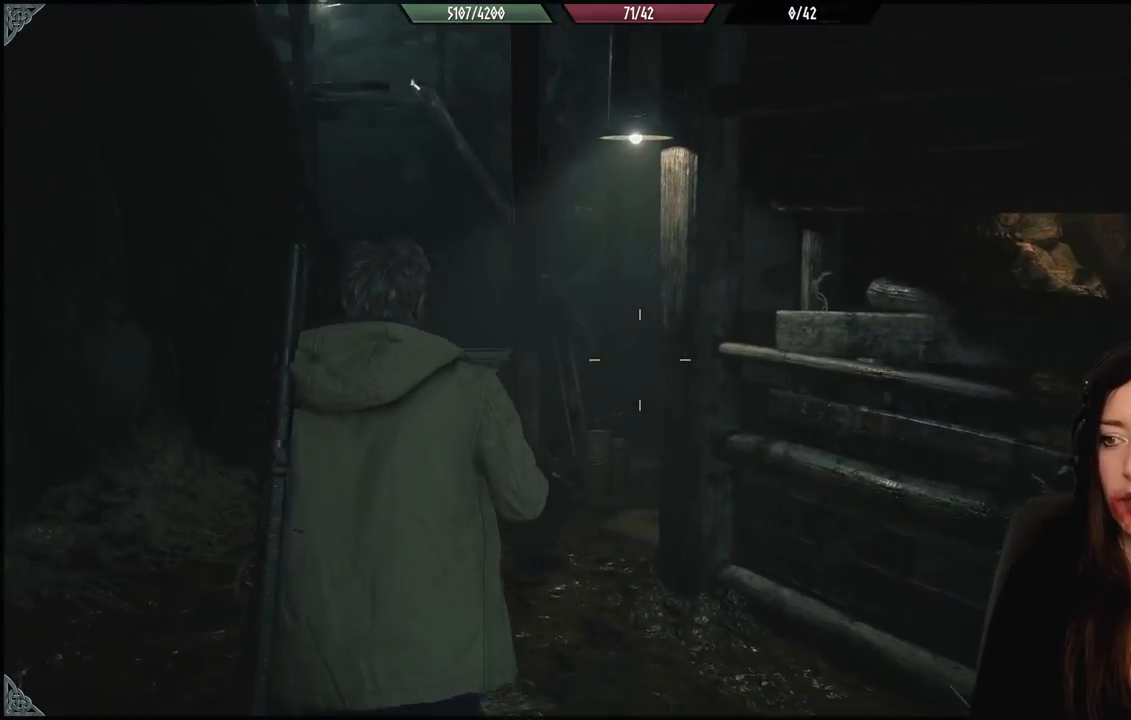
{"buttons": [], "left_stick": "up-left", "right_stick": "right", "events": [[133, "right_stick", "right"]]}
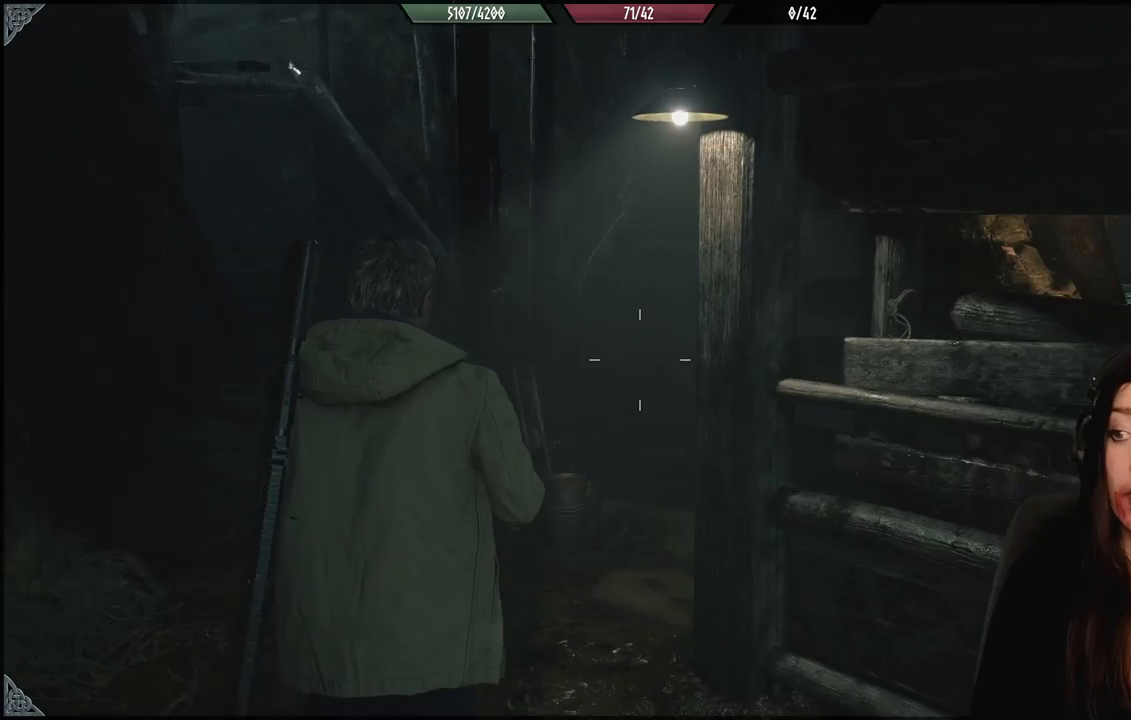
{"buttons": [], "left_stick": "up-left", "right_stick": "right", "events": []}
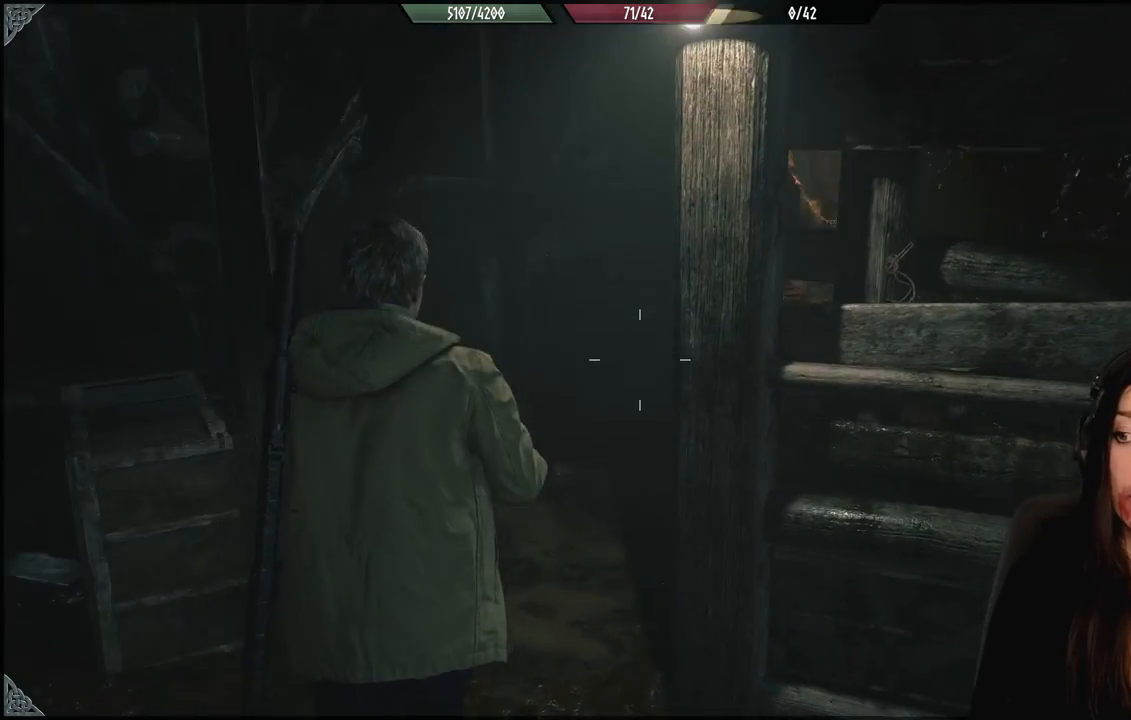
{"buttons": [], "left_stick": "up", "right_stick": "left", "events": [[50, "right_stick", "center"], [183, "left_stick", "up"], [400, "right_stick", "left"]]}